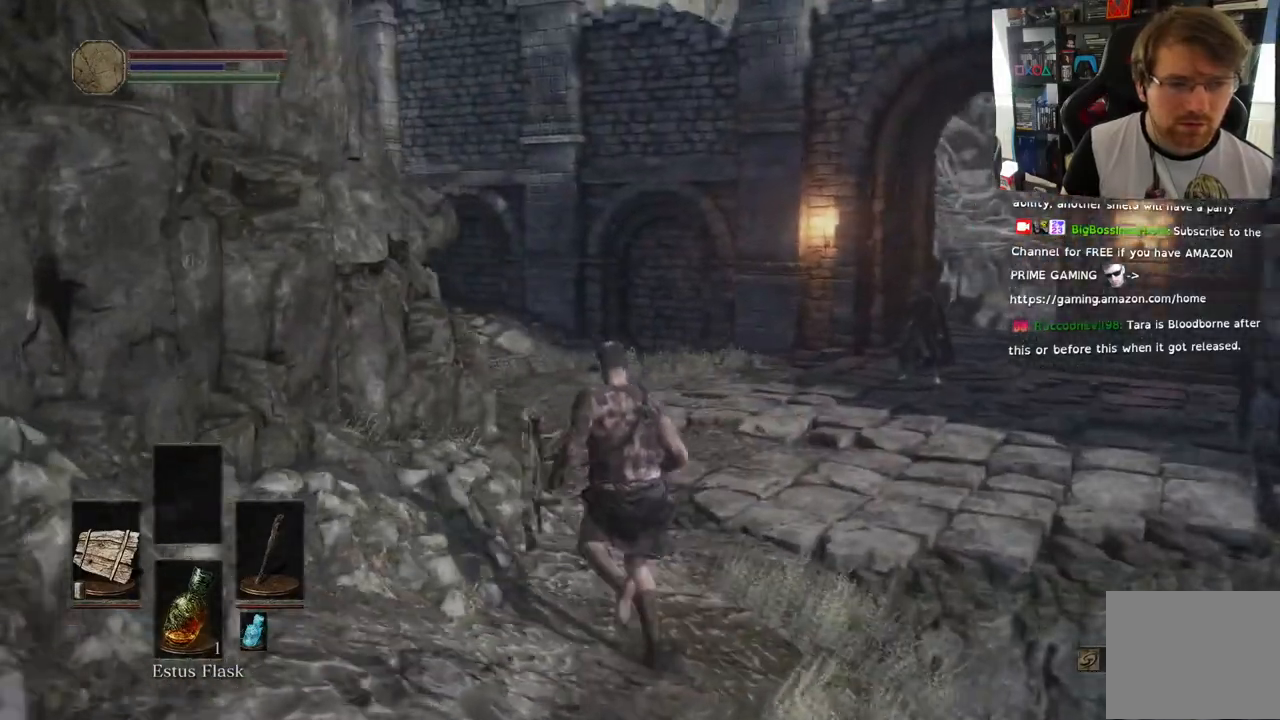
Gameplay with a controller (PlayStation layout); each line is a JSON object with the inputs held at the frame after it. "events" lists button and stick changes between this image and that frame as [ms after this image, input, new state], when the widget could be followed in between.
{"buttons": [], "left_stick": "up", "right_stick": "down-right", "events": [[267, "right_stick", "down-right"]]}
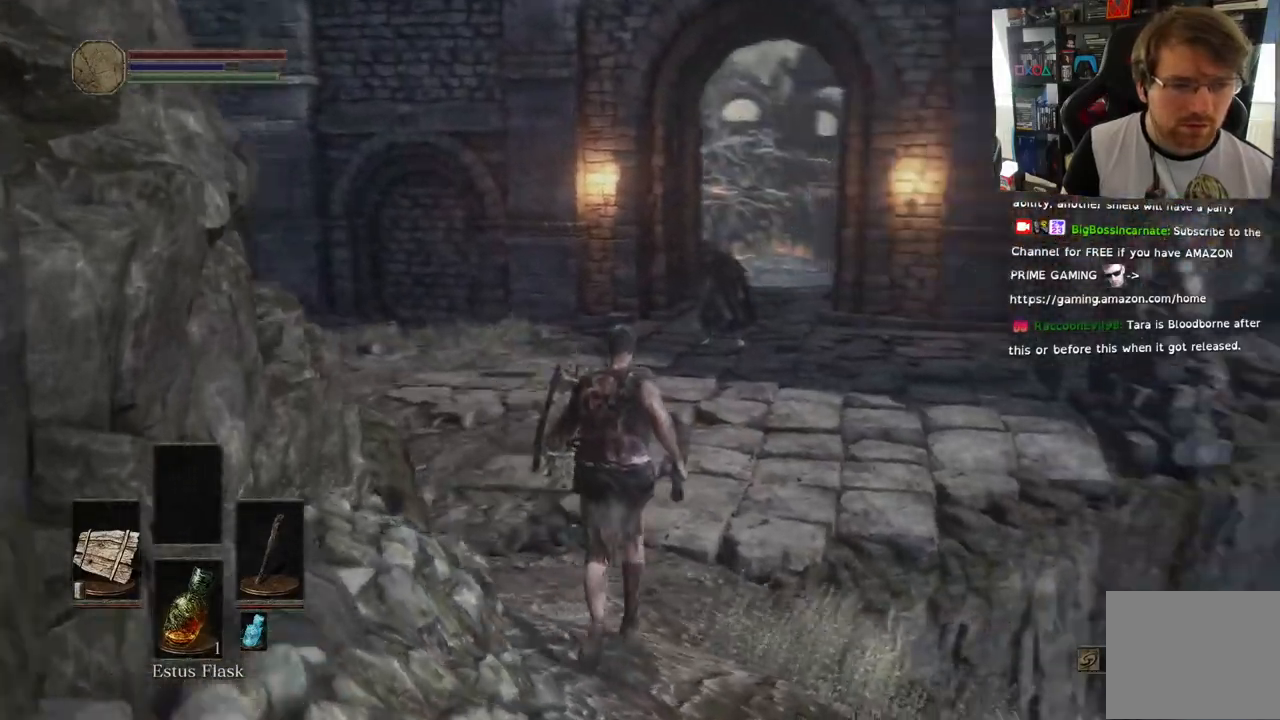
{"buttons": [], "left_stick": "up", "right_stick": "center", "events": [[200, "R3", "down"], [200, "right_stick", "center"], [317, "R3", "up"]]}
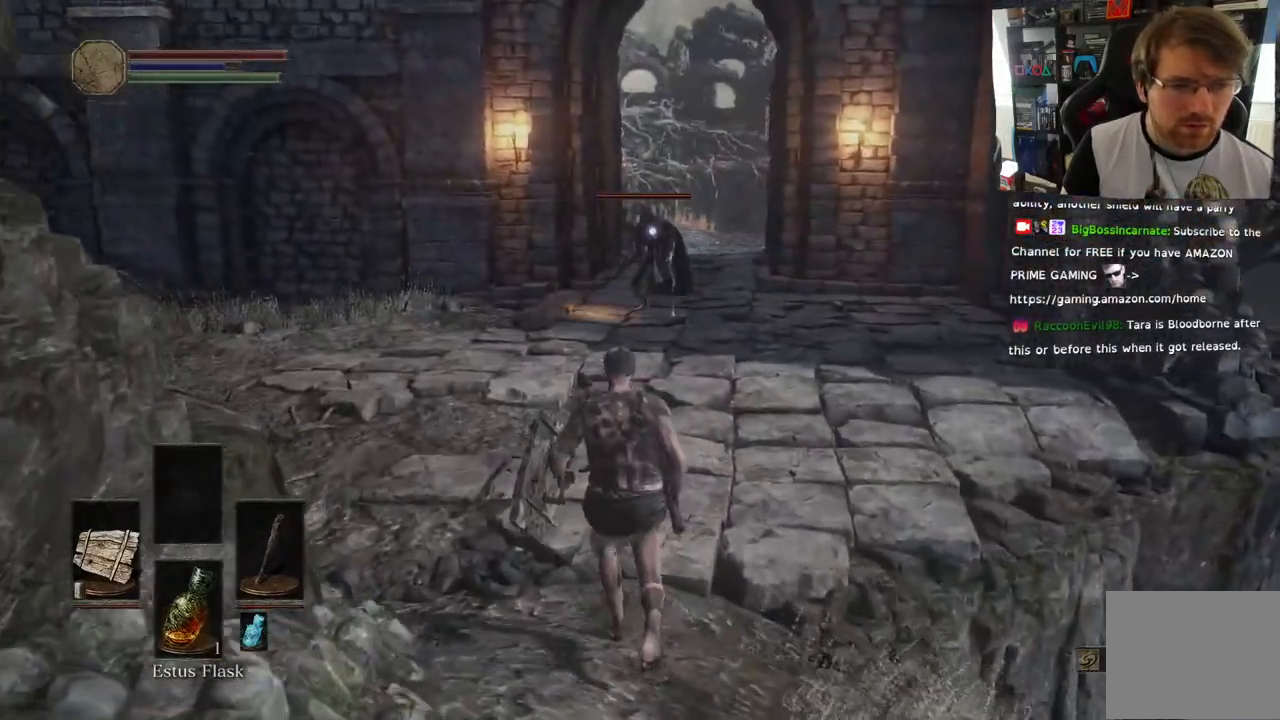
{"buttons": ["L1"], "left_stick": "up", "right_stick": "center", "events": [[500, "L1", "down"]]}
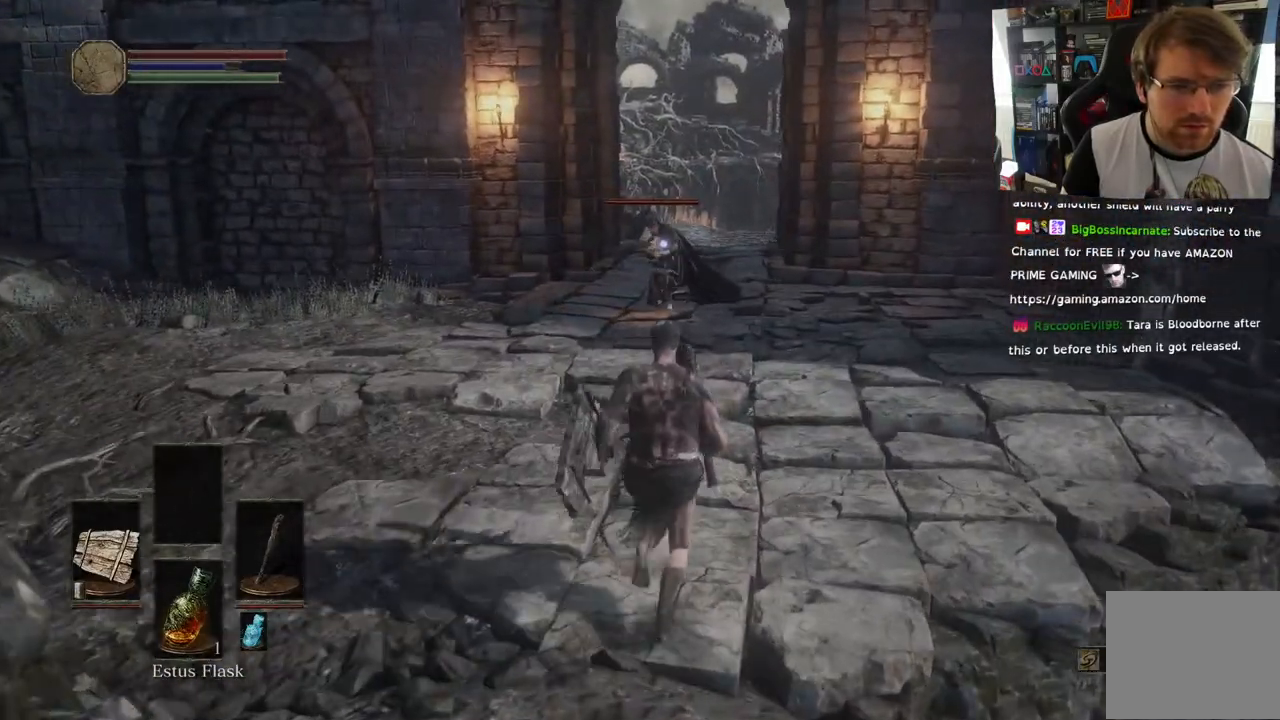
{"buttons": ["L1"], "left_stick": "up", "right_stick": "center", "events": []}
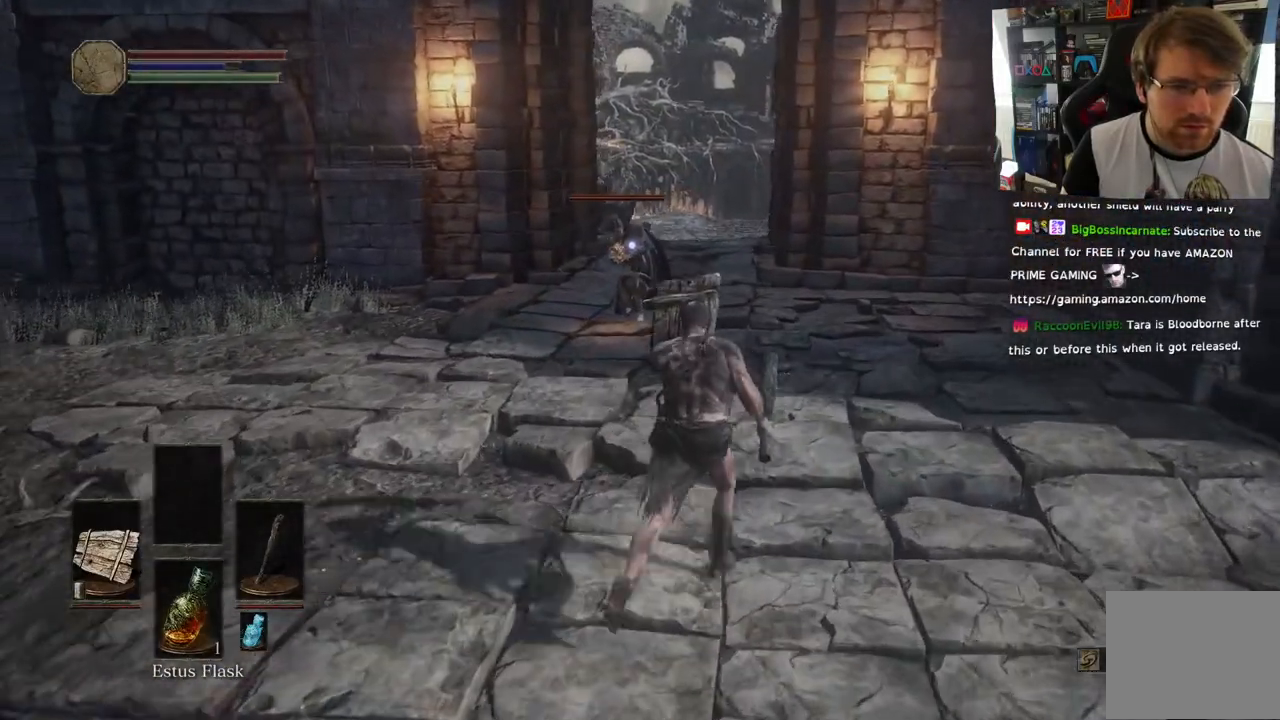
{"buttons": ["L1"], "left_stick": "up-right", "right_stick": "center", "events": [[83, "left_stick", "up-right"], [217, "L2", "down"], [317, "L2", "up"]]}
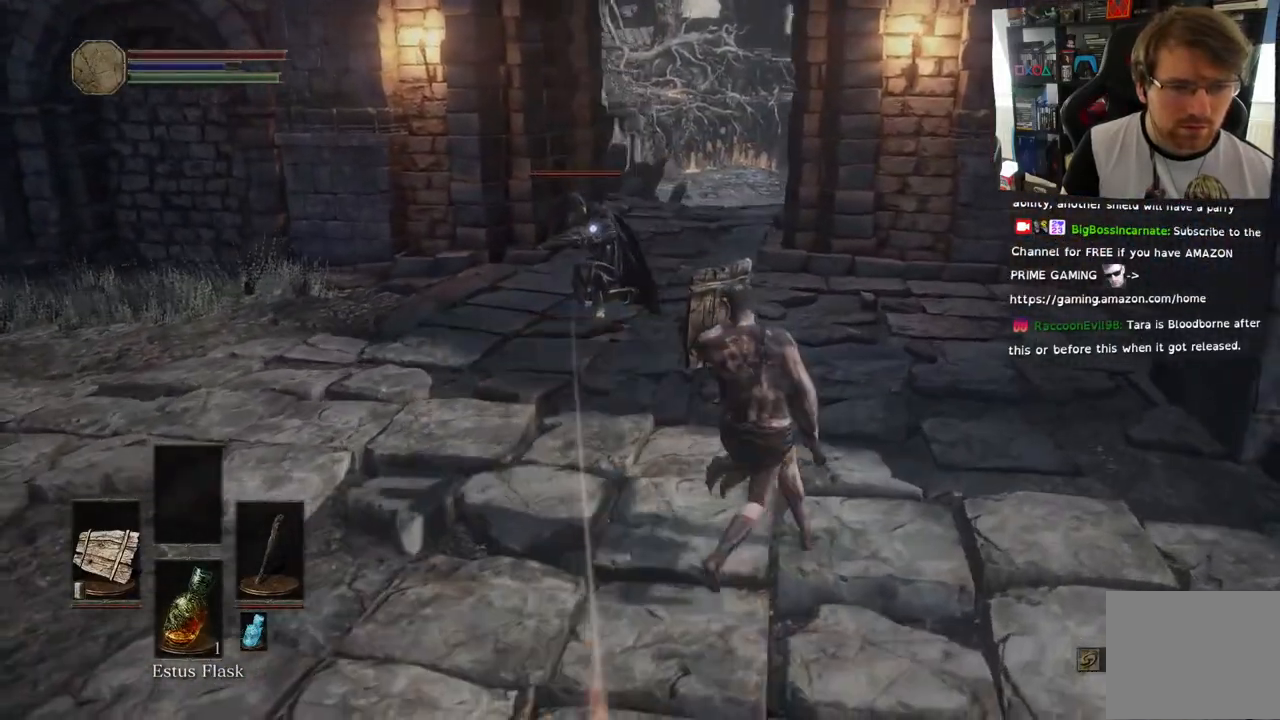
{"buttons": ["L1"], "left_stick": "up", "right_stick": "center"}
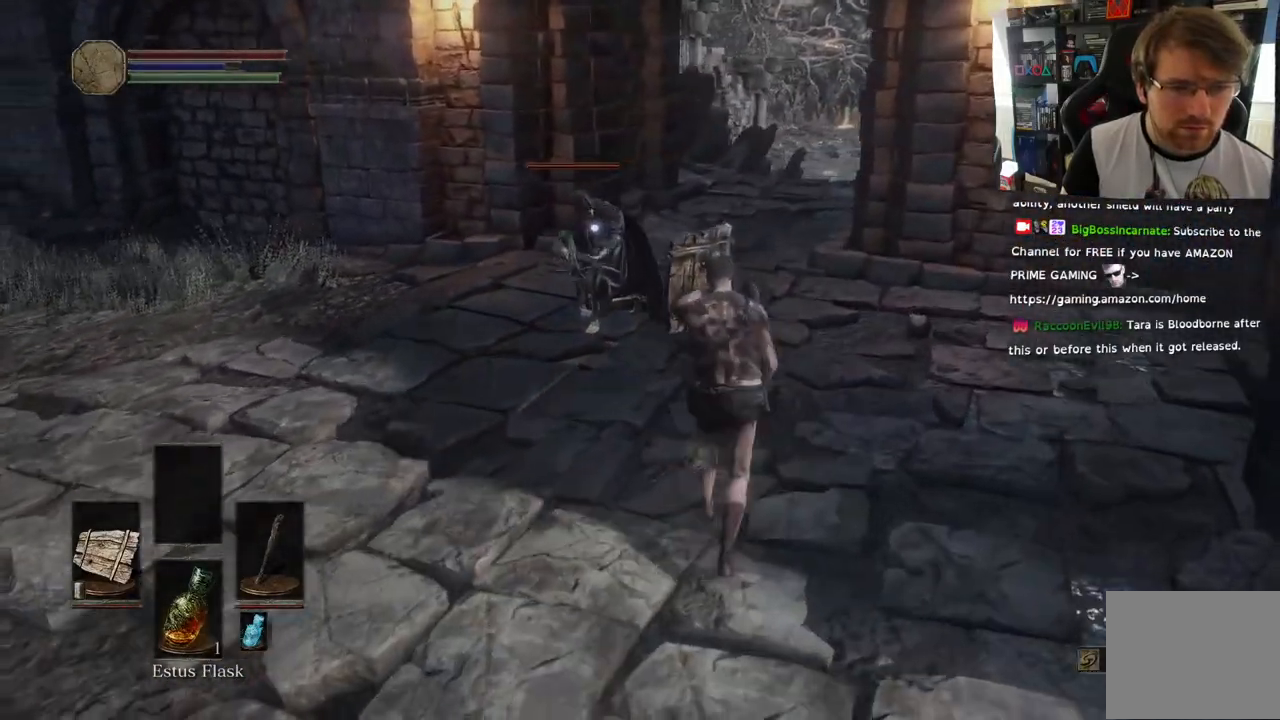
{"buttons": [], "left_stick": "up", "right_stick": "center", "events": [[233, "L1", "up"]]}
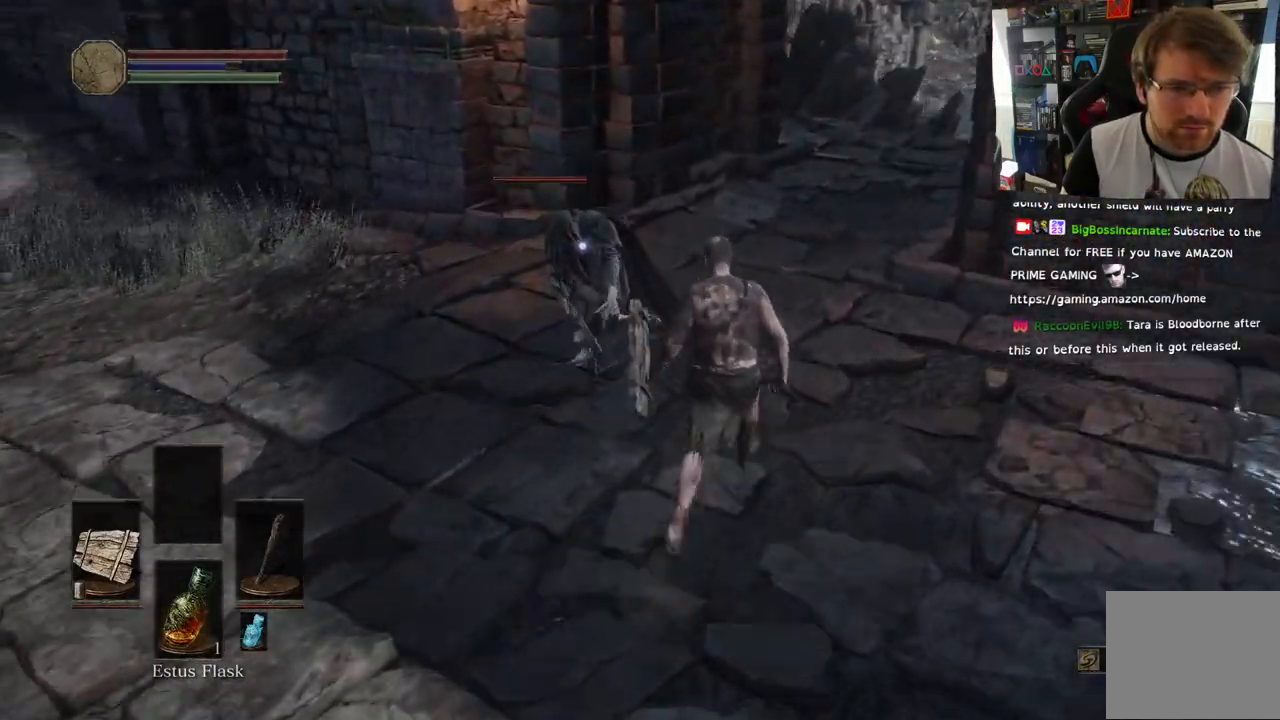
{"buttons": [], "left_stick": "up", "right_stick": "center", "events": [[83, "R1", "down"], [200, "R1", "up"], [317, "R1", "down"], [433, "R1", "up"]]}
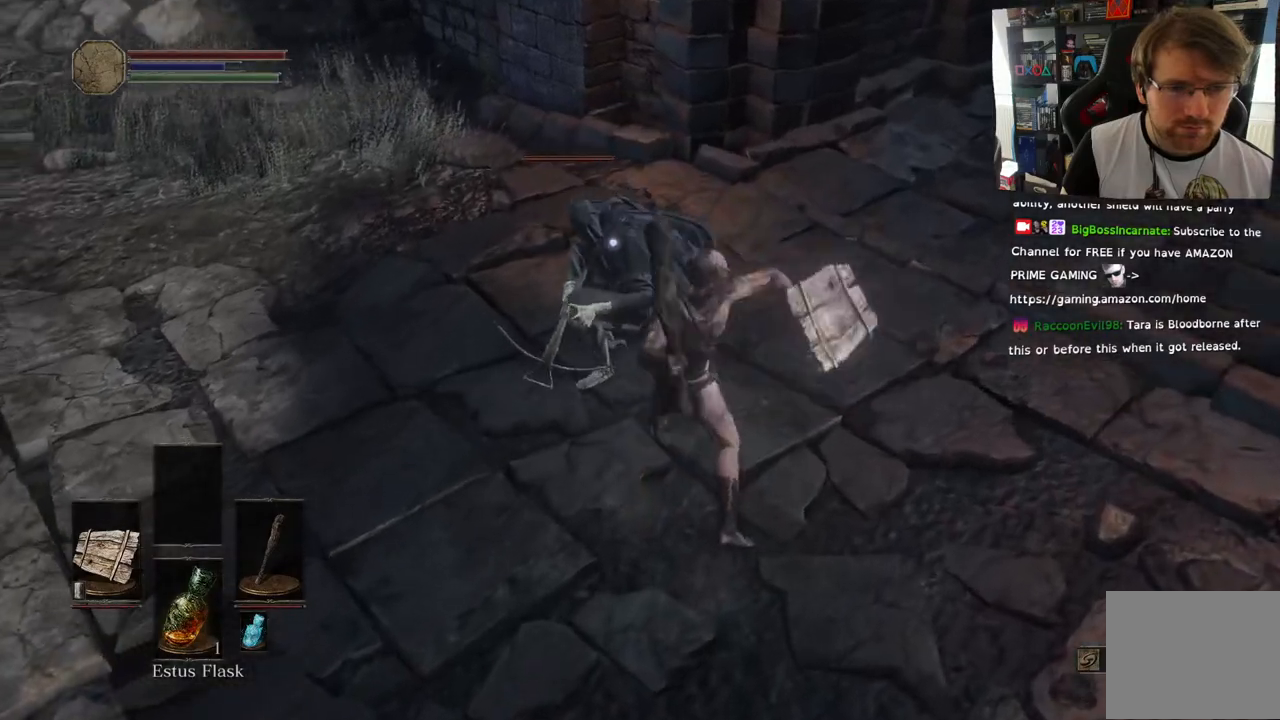
{"buttons": ["R1"], "left_stick": "center", "right_stick": "center", "events": [[117, "left_stick", "center"], [133, "R1", "down"], [267, "R1", "up"], [367, "R1", "down"]]}
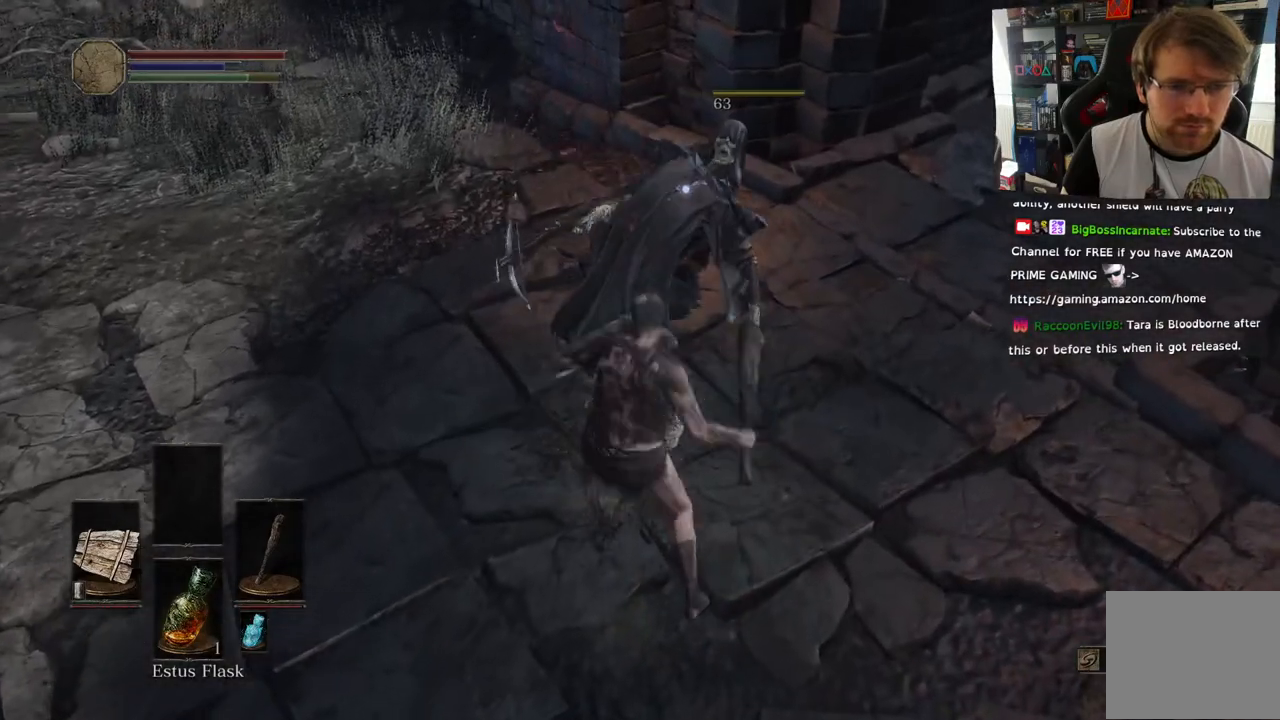
{"buttons": [], "left_stick": "center", "right_stick": "center", "events": [[17, "R1", "up"]]}
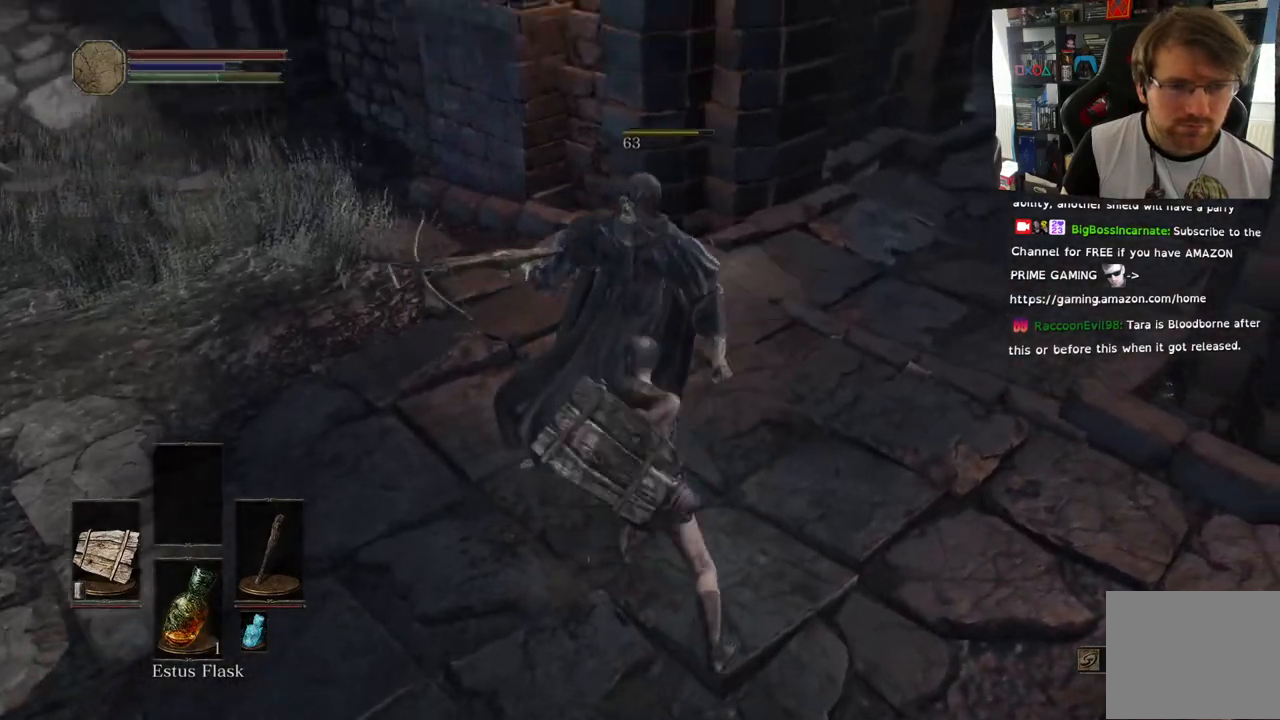
{"buttons": [], "left_stick": "down", "right_stick": "left", "events": [[167, "left_stick", "down"], [183, "right_stick", "left"]]}
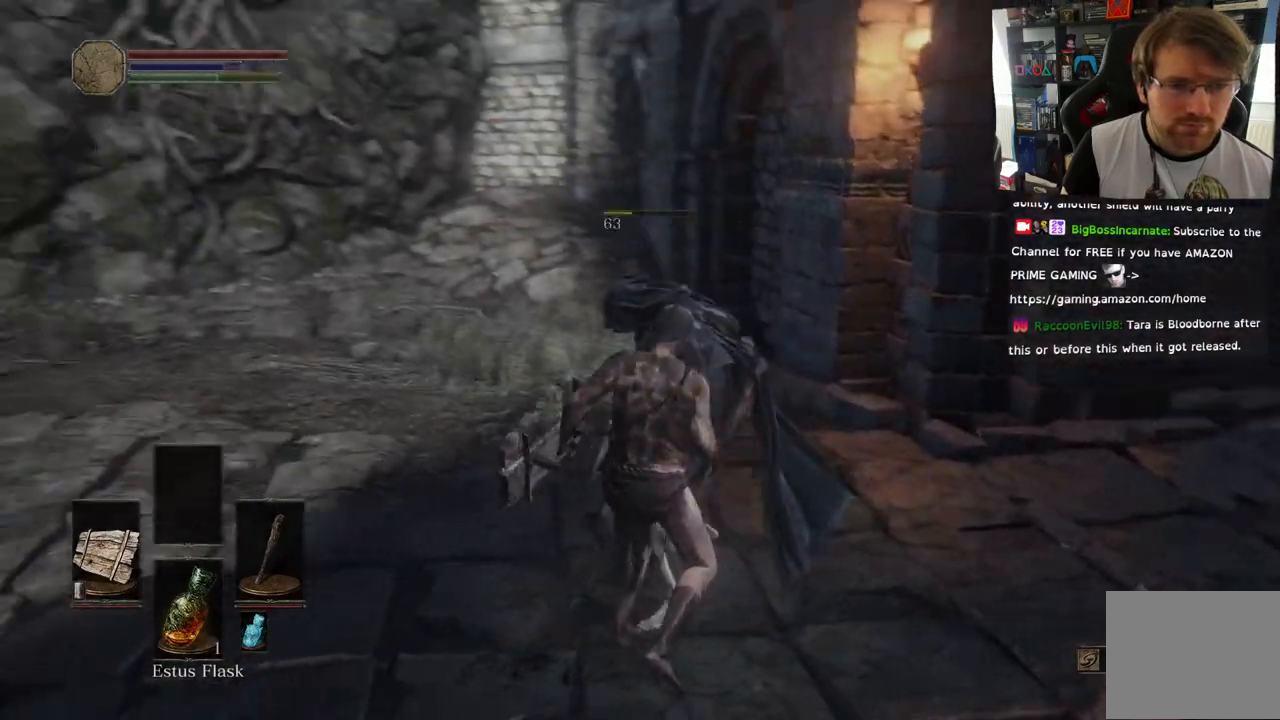
{"buttons": [], "left_stick": "up", "right_stick": "down-left", "events": [[33, "right_stick", "down-left"], [167, "left_stick", "down-right"], [267, "left_stick", "right"], [367, "left_stick", "up-right"], [483, "left_stick", "up"]]}
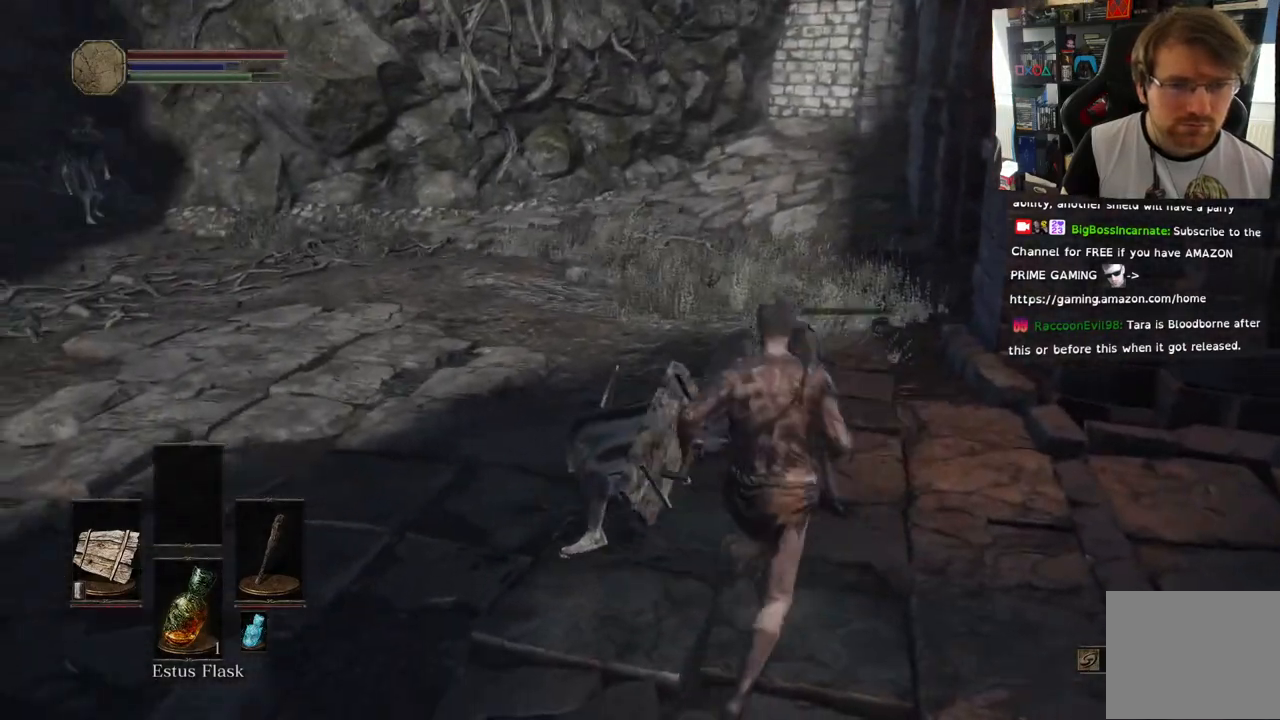
{"buttons": [], "left_stick": "center", "right_stick": "down-right", "events": [[150, "right_stick", "center"], [167, "left_stick", "center"], [417, "right_stick", "down-right"]]}
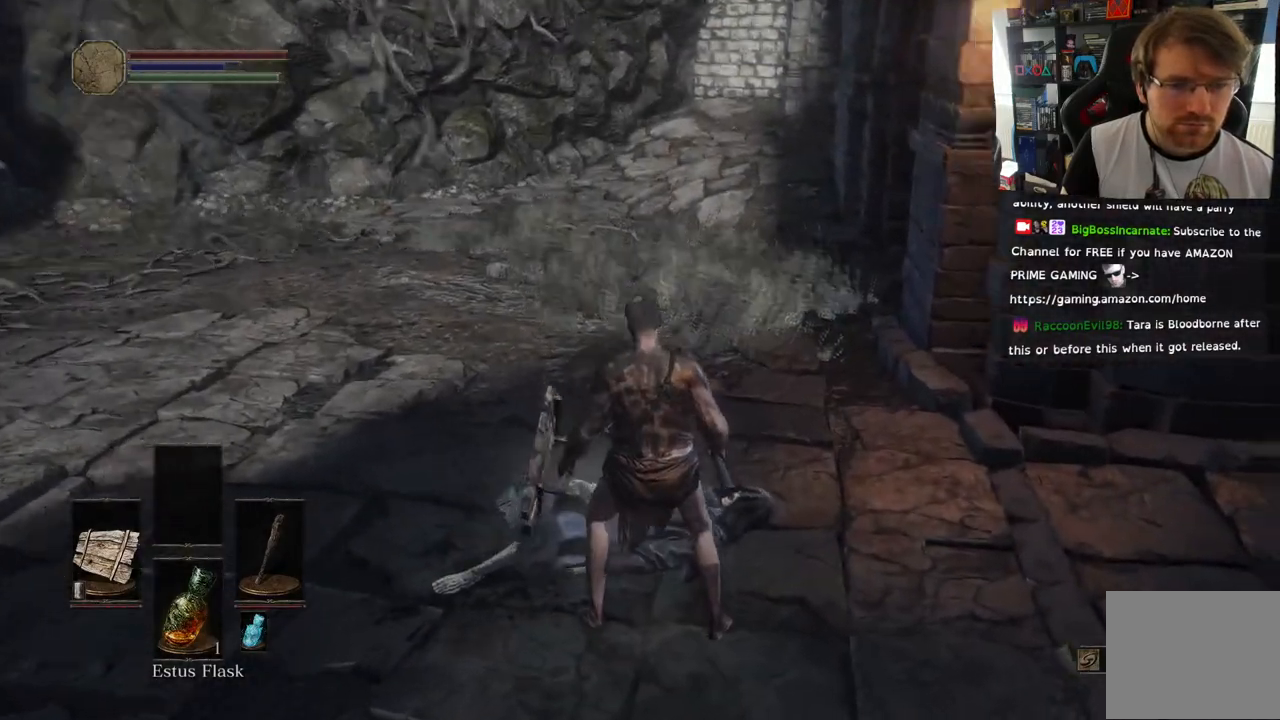
{"buttons": [], "left_stick": "up-left", "right_stick": "down-right", "events": [[167, "left_stick", "up-left"]]}
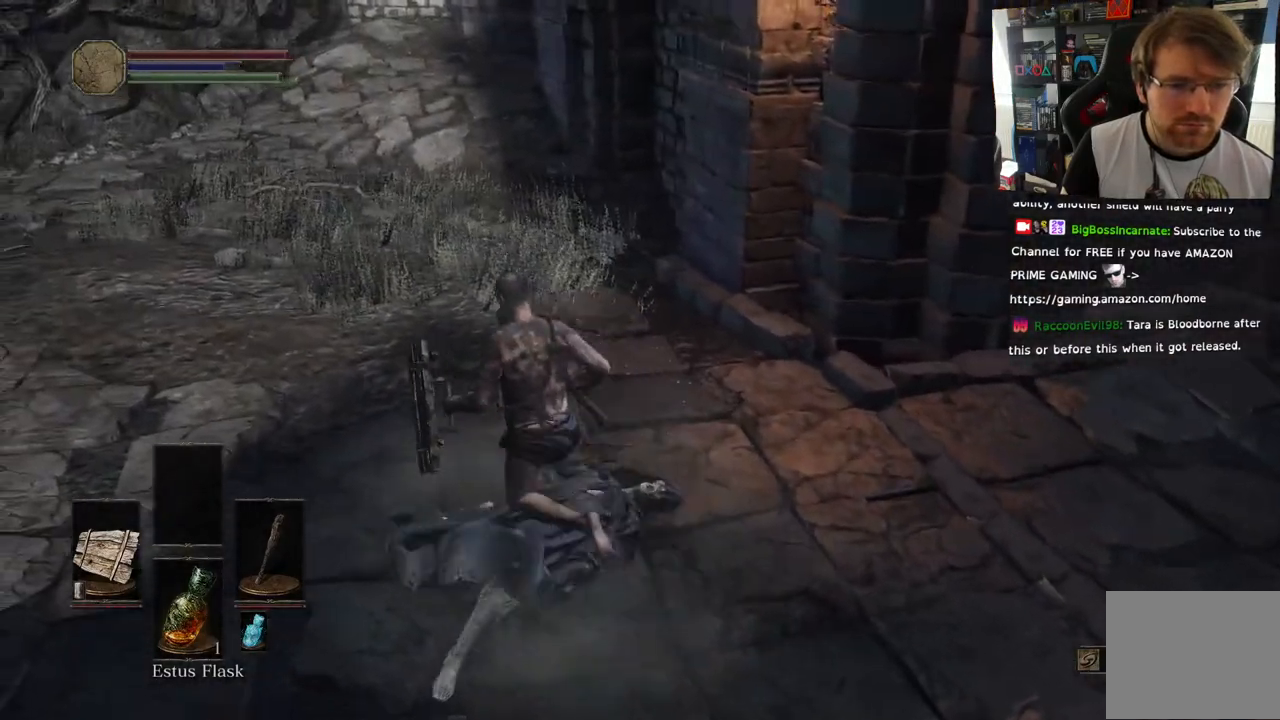
{"buttons": ["CIRCLE"], "left_stick": "up-left", "right_stick": "right", "events": [[33, "right_stick", "right"], [367, "CIRCLE", "down"]]}
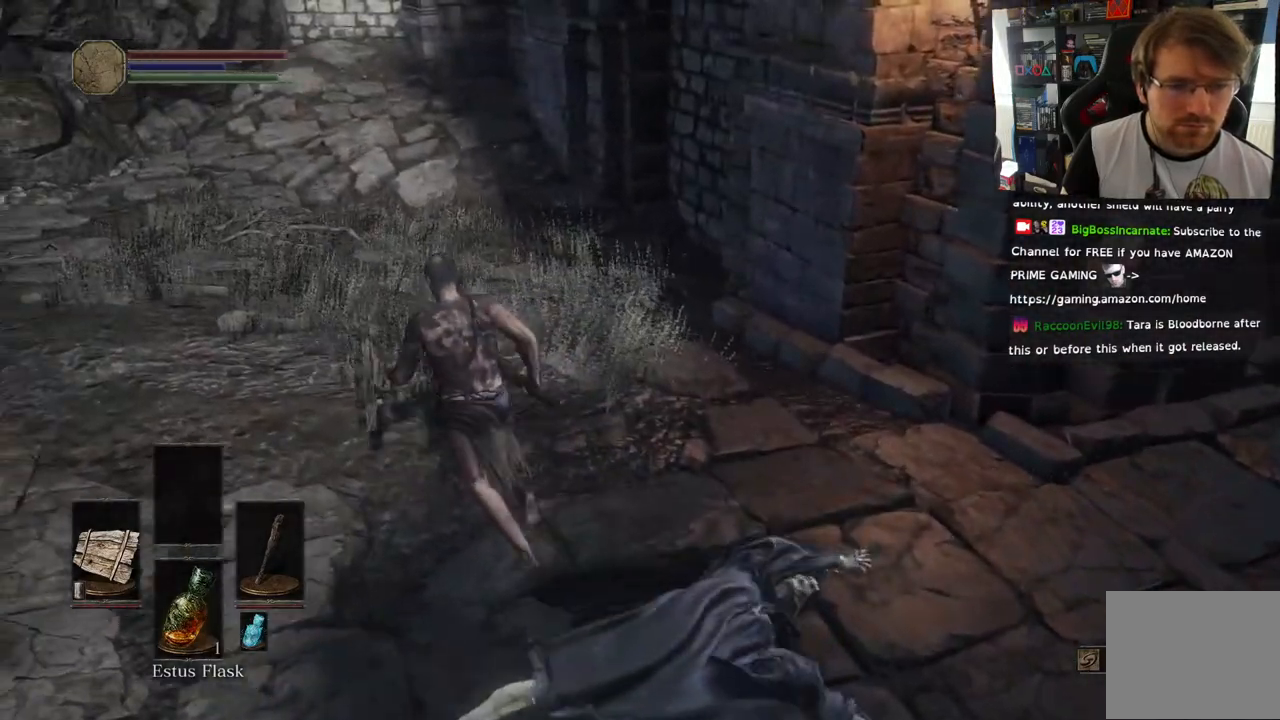
{"buttons": ["CIRCLE"], "left_stick": "up-left", "right_stick": "center", "events": [[300, "right_stick", "center"]]}
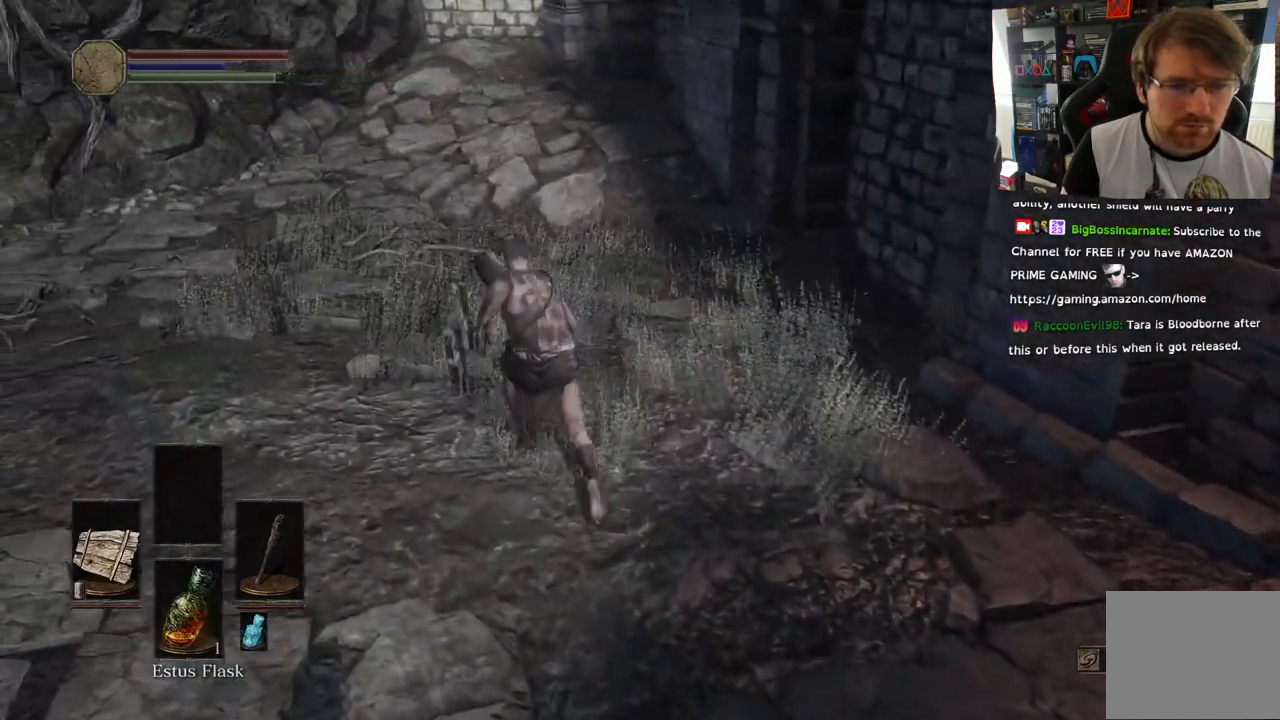
{"buttons": ["CIRCLE"], "left_stick": "up", "right_stick": "center", "events": [[100, "left_stick", "up"]]}
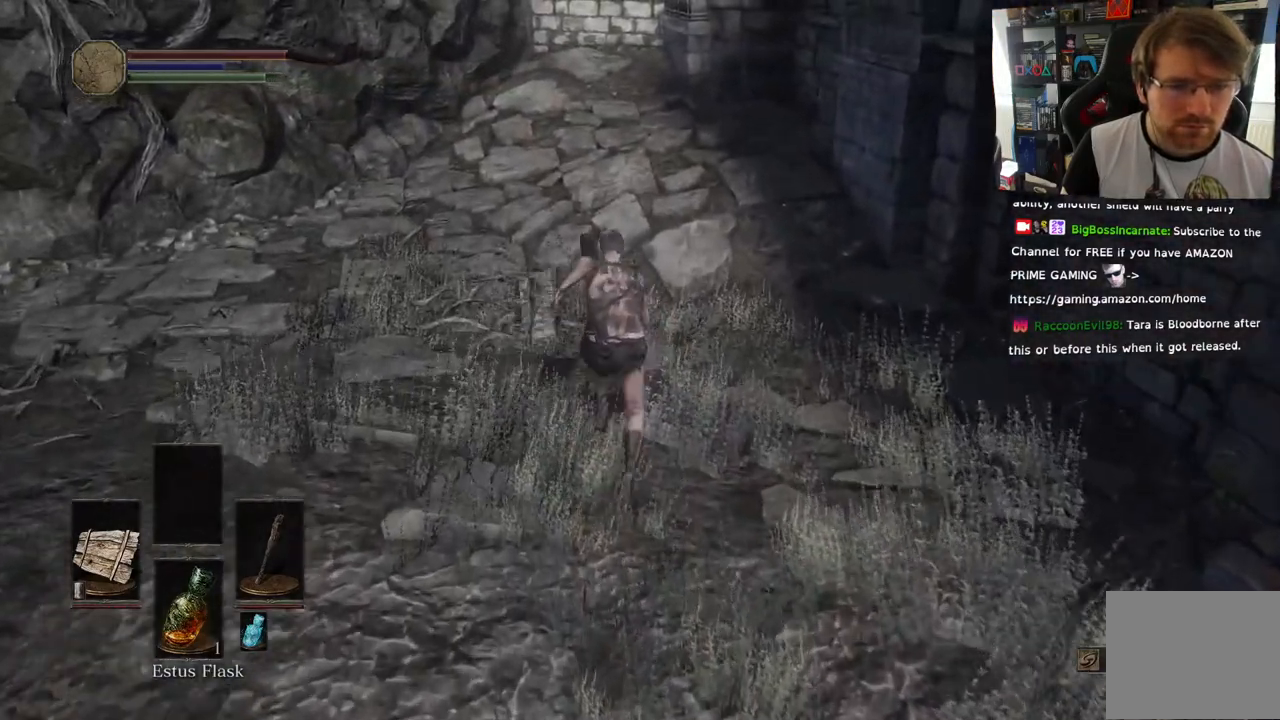
{"buttons": [], "left_stick": "up", "right_stick": "center", "events": [[400, "CIRCLE", "up"]]}
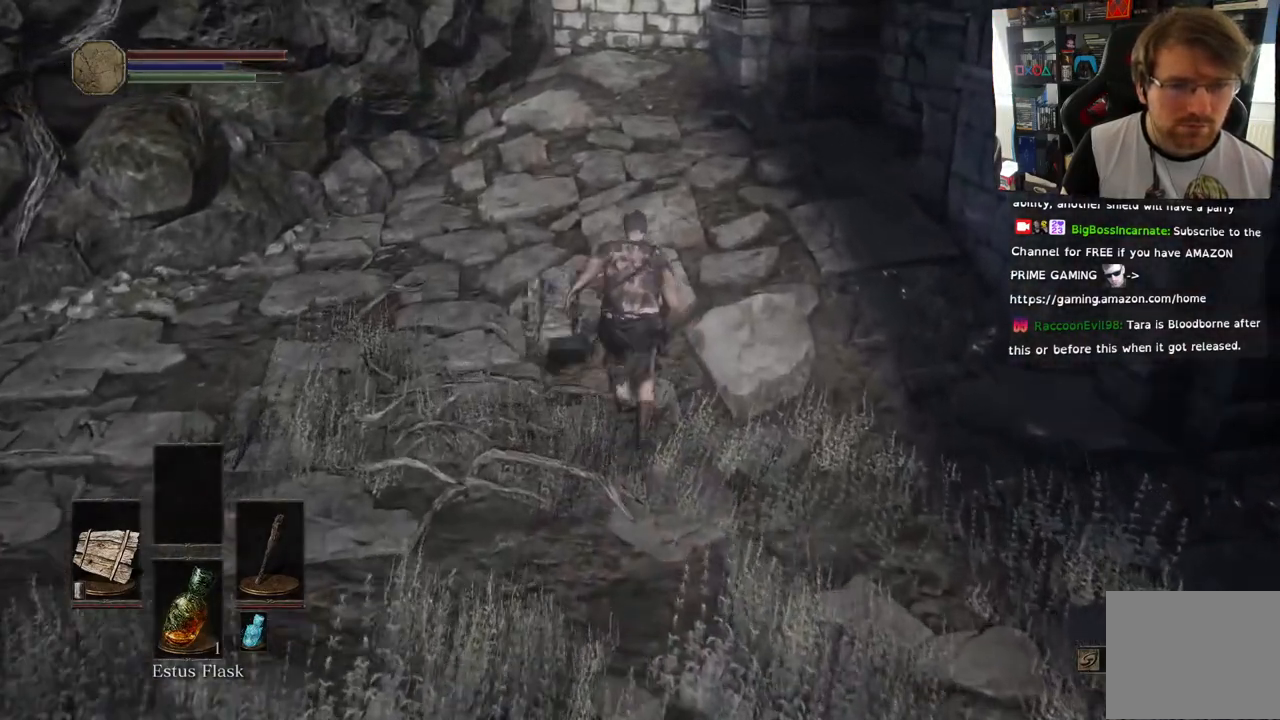
{"buttons": [], "left_stick": "up", "right_stick": "center", "events": [[83, "right_stick", "up"], [283, "right_stick", "center"]]}
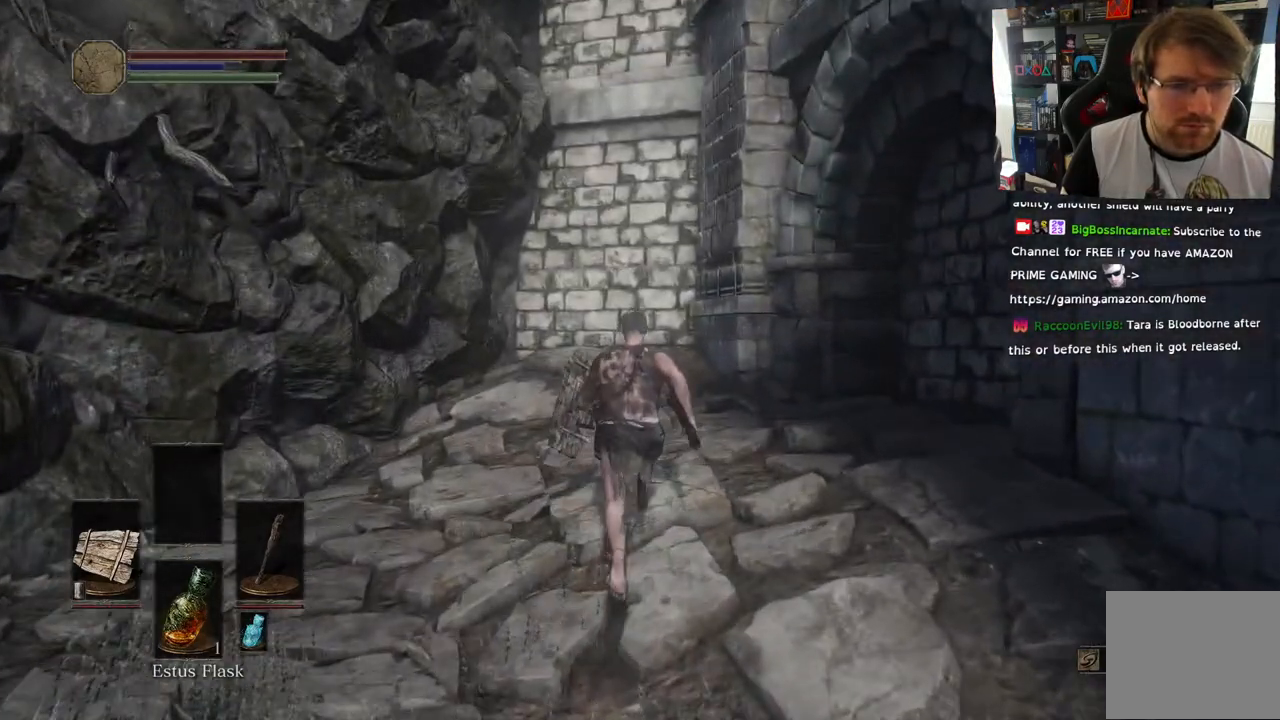
{"buttons": [], "left_stick": "up", "right_stick": "left", "events": [[450, "right_stick", "left"]]}
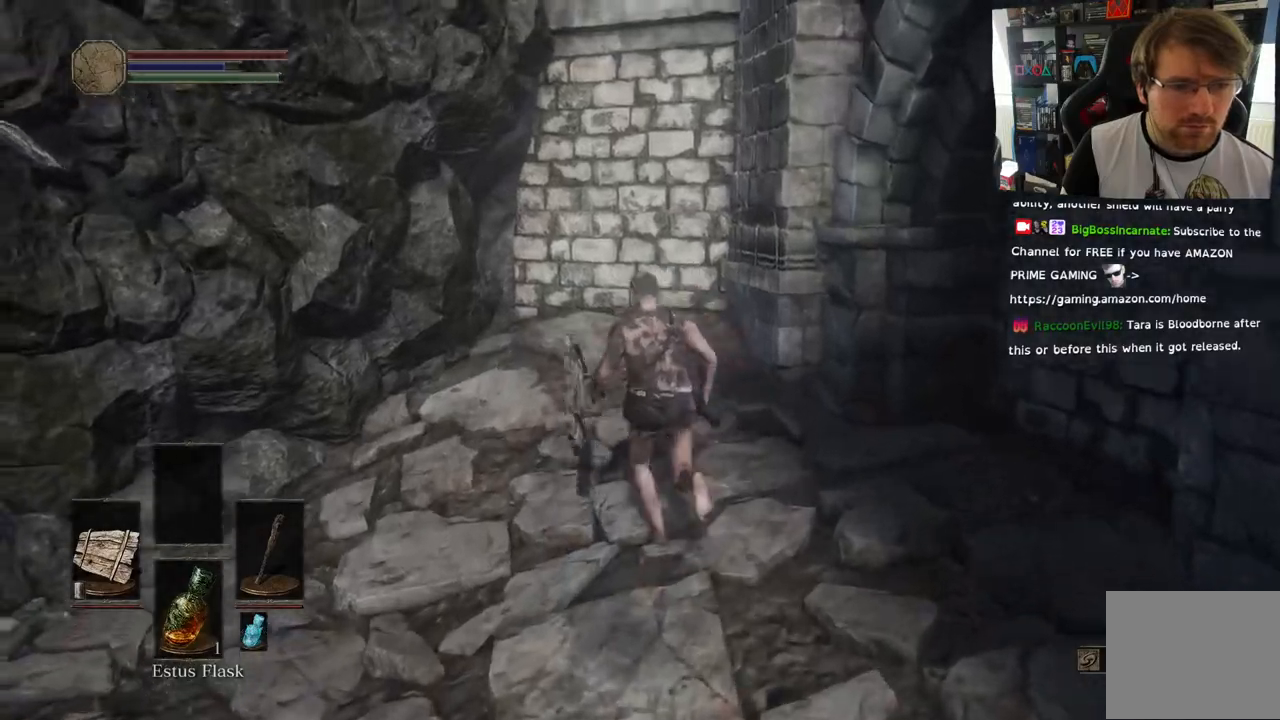
{"buttons": [], "left_stick": "left", "right_stick": "down-left", "events": [[67, "left_stick", "up-left"], [183, "left_stick", "left"], [450, "right_stick", "down-left"]]}
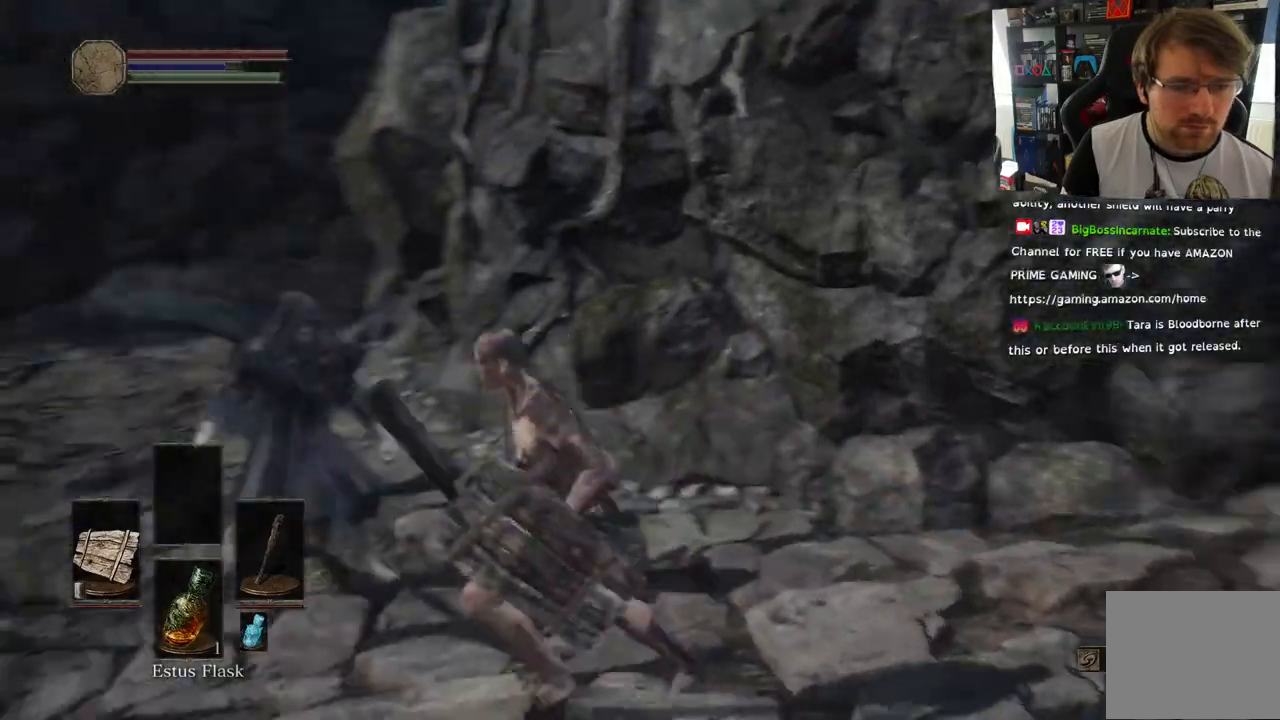
{"buttons": ["L1"], "left_stick": "left", "right_stick": "center", "events": [[67, "right_stick", "center"], [150, "right_stick", "down-left"], [167, "R3", "down"], [250, "L1", "down"], [250, "R3", "up"], [250, "right_stick", "center"]]}
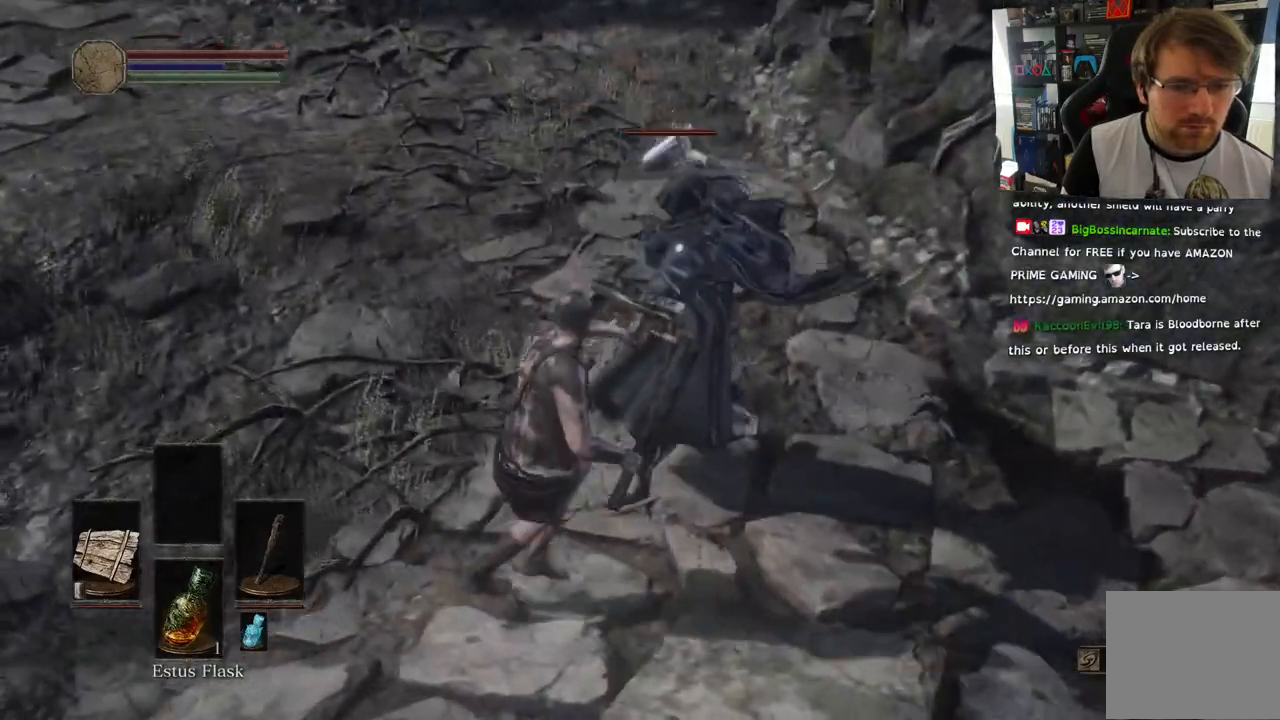
{"buttons": ["L1"], "left_stick": "left", "right_stick": "center", "events": [[167, "right_stick", "up-right"], [250, "right_stick", "center"]]}
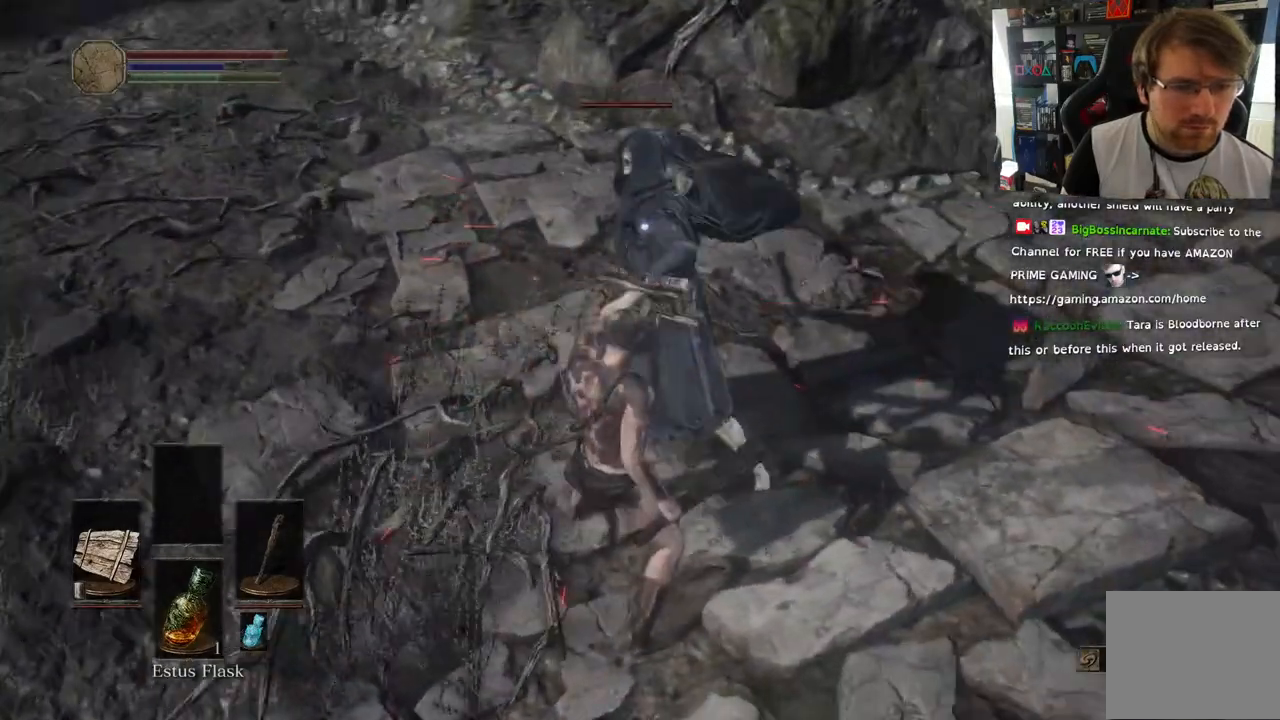
{"buttons": ["R1"], "left_stick": "left", "right_stick": "center", "events": [[67, "right_stick", "down"], [167, "L1", "up"], [167, "right_stick", "center"], [483, "R1", "down"]]}
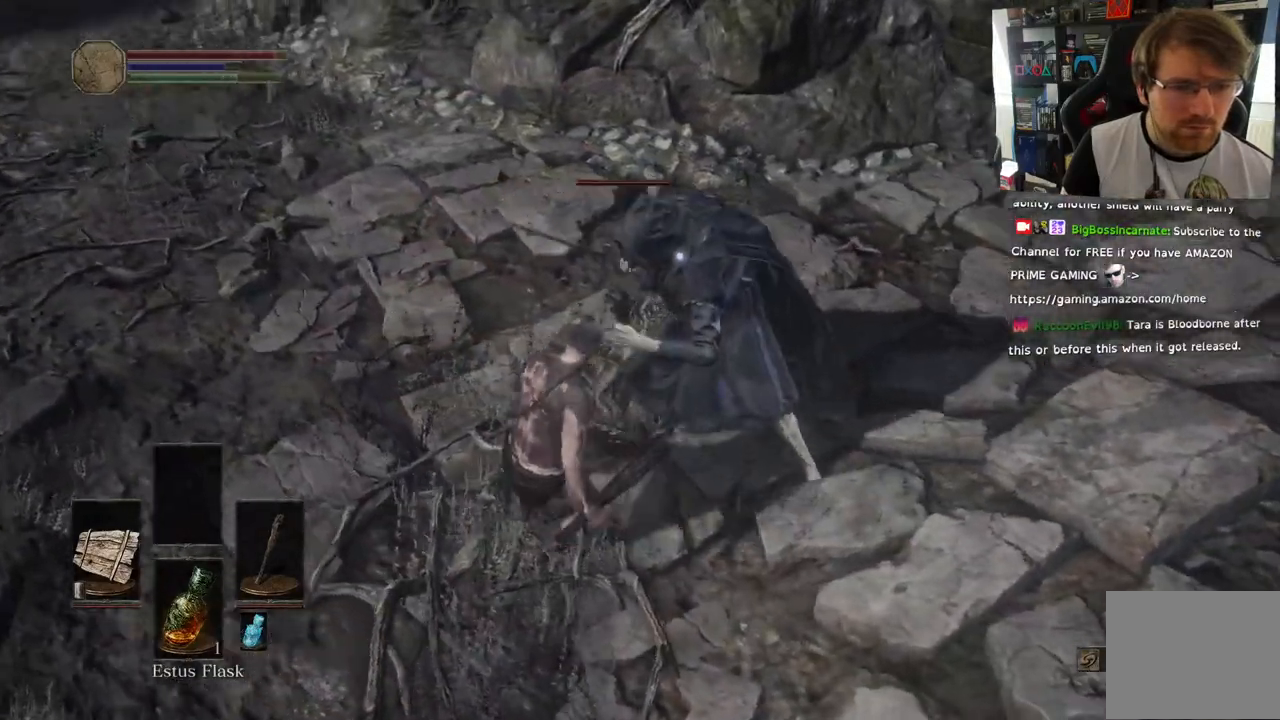
{"buttons": ["R1"], "left_stick": "center", "right_stick": "center", "events": [[83, "R1", "up"], [167, "R1", "down"], [283, "R1", "up"], [383, "R1", "down"], [467, "left_stick", "center"]]}
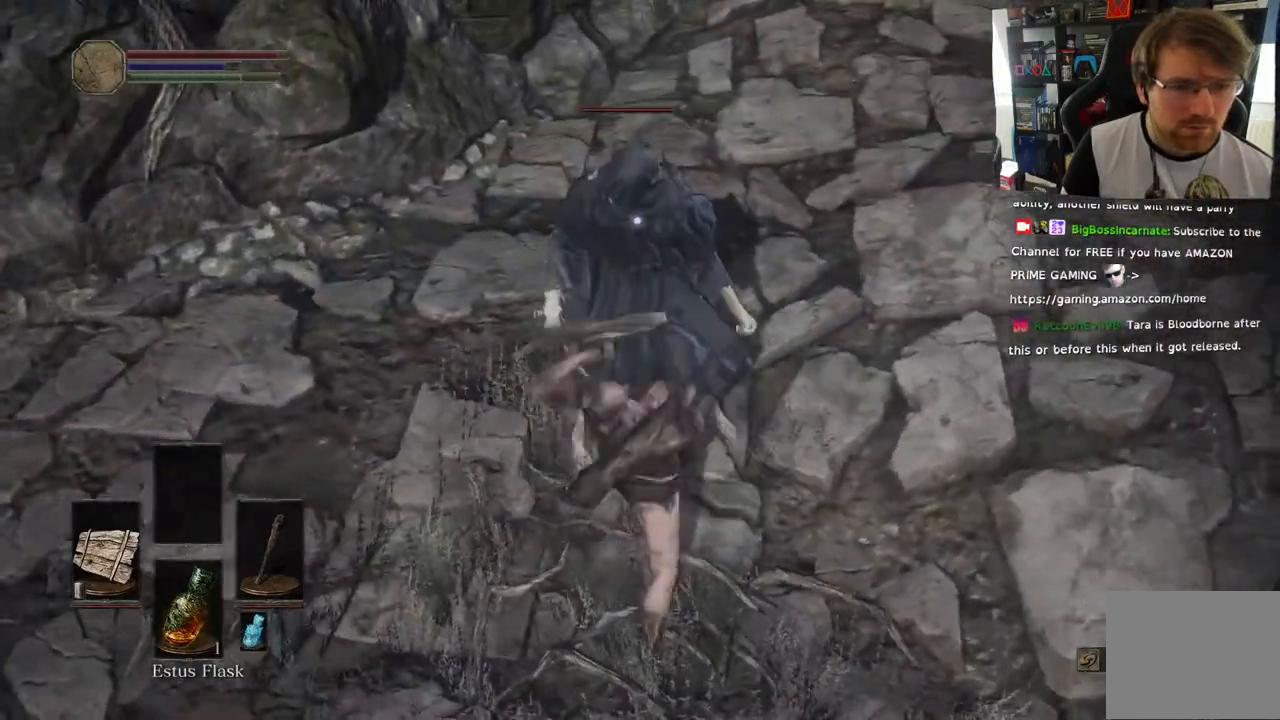
{"buttons": [], "left_stick": "center", "right_stick": "center"}
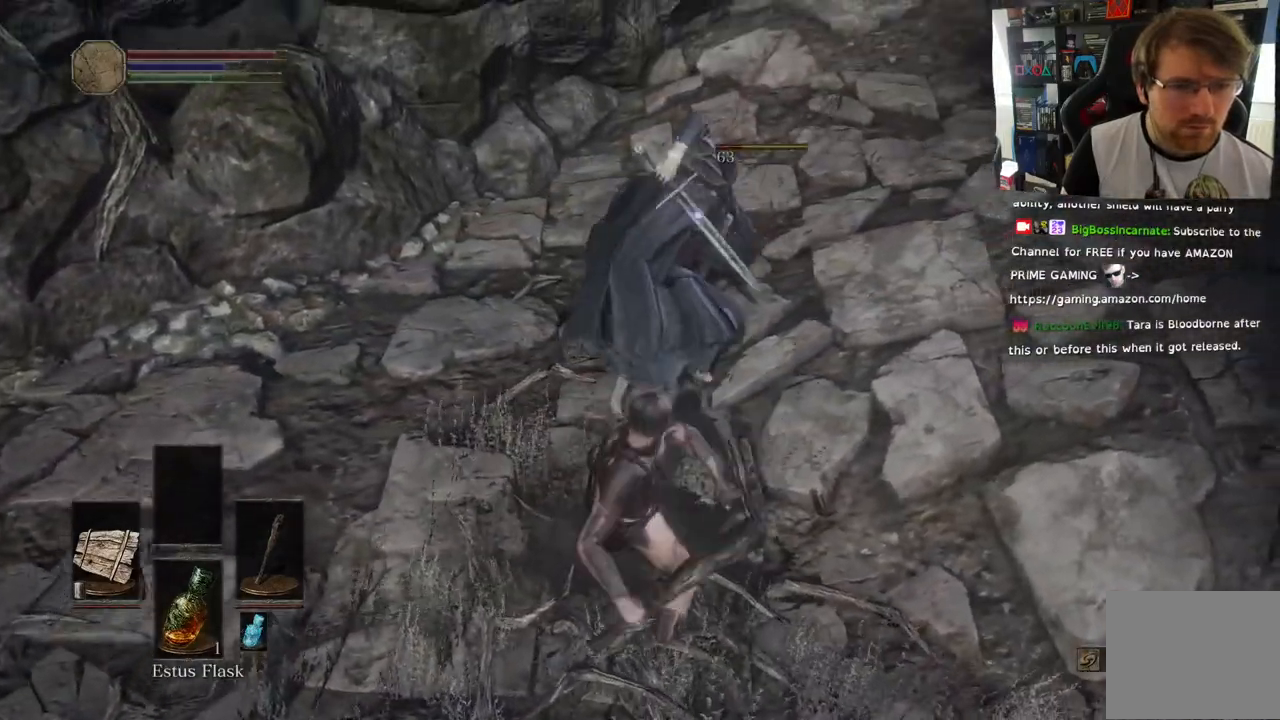
{"buttons": [], "left_stick": "center", "right_stick": "left", "events": [[500, "right_stick", "left"]]}
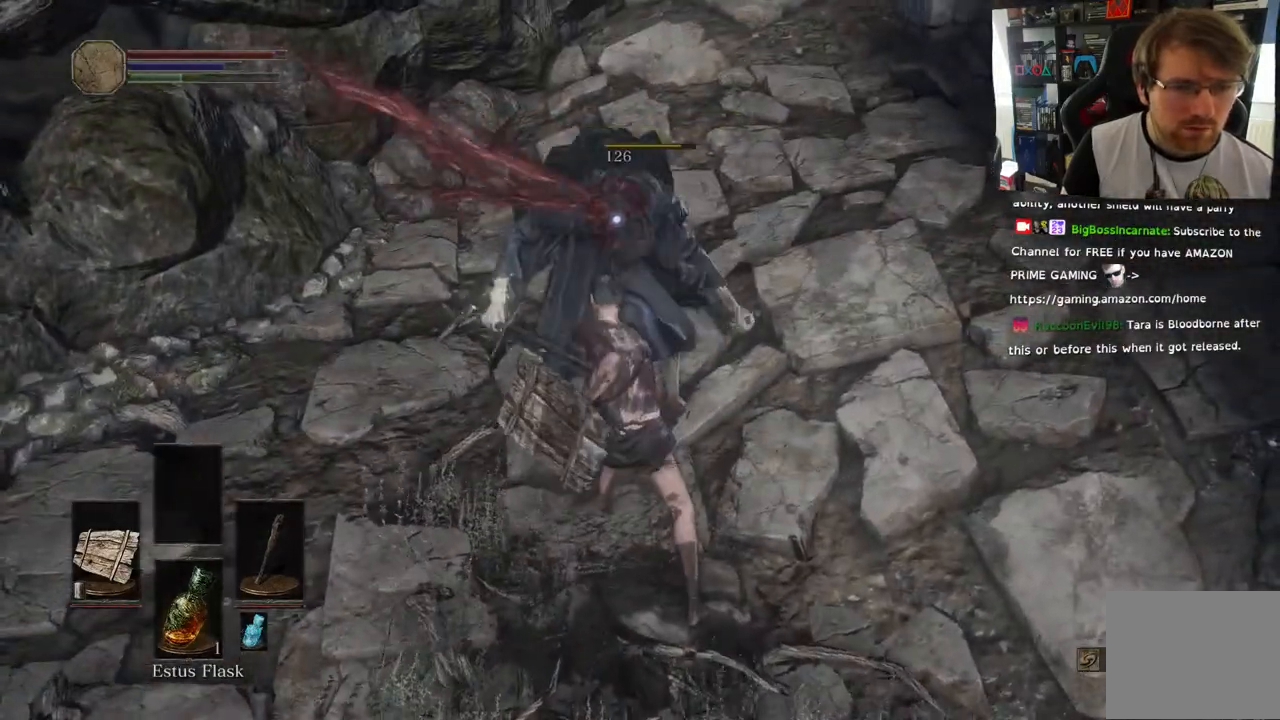
{"buttons": [], "left_stick": "right", "right_stick": "down-left", "events": [[133, "left_stick", "right"], [283, "right_stick", "center"], [400, "right_stick", "down-left"]]}
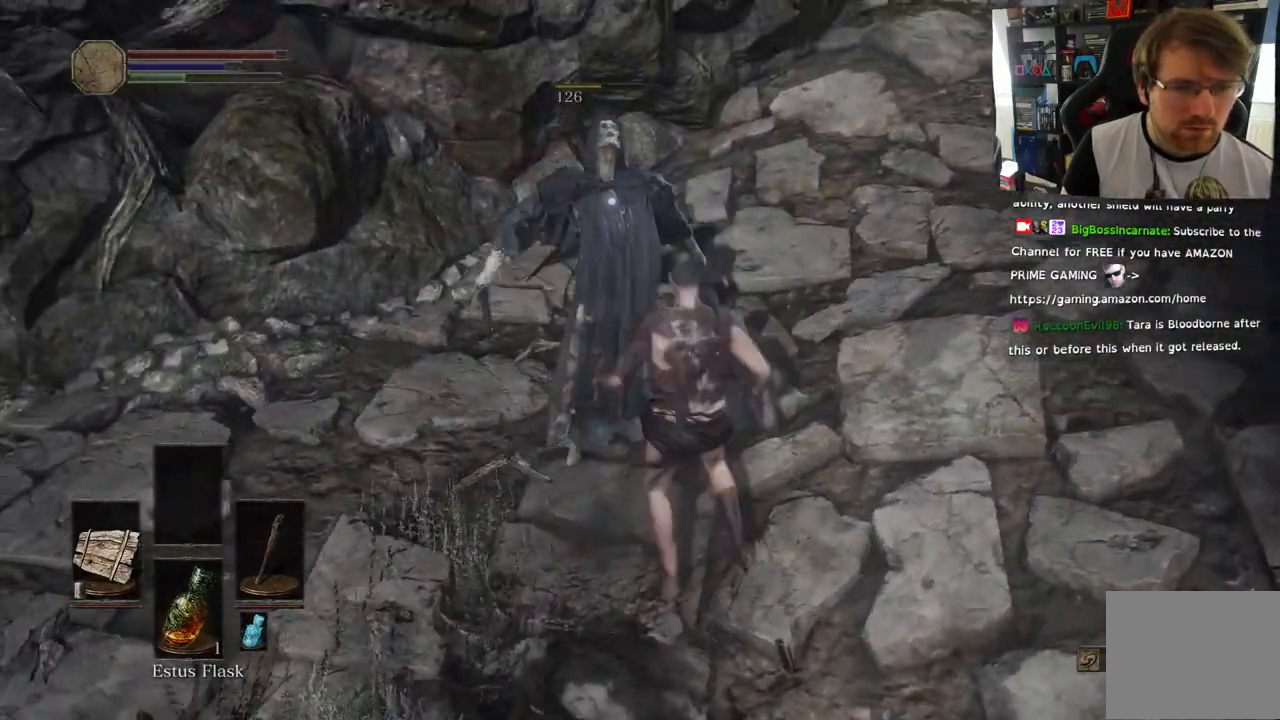
{"buttons": [], "left_stick": "right", "right_stick": "left", "events": [[33, "right_stick", "left"]]}